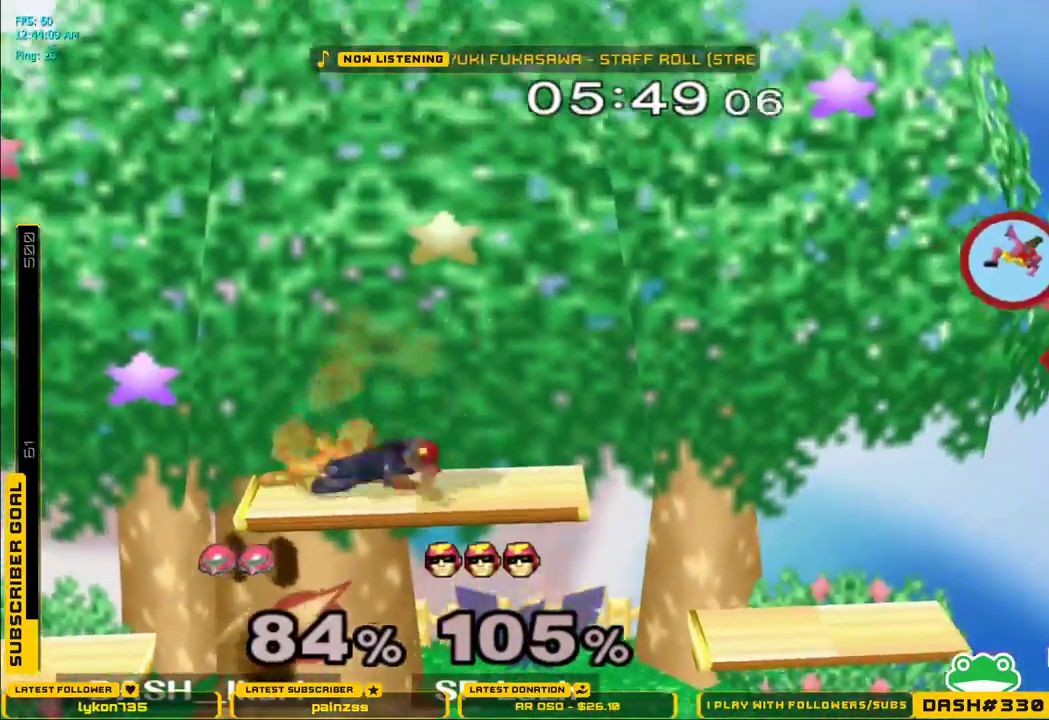
Gameplay with a controller (Nintendo layout); each line is a JSON object with the inputs held at the frame after it (dt_ms = milliseconds from this image to that frame). "events" lists button and stick changes between this image and that frame as [ms after this image, input, new state], when the widget could be followed in between. Not read: L3 R3.
{"dt_ms": 500, "buttons": [], "left_stick": "left", "right_stick": "center", "events": []}
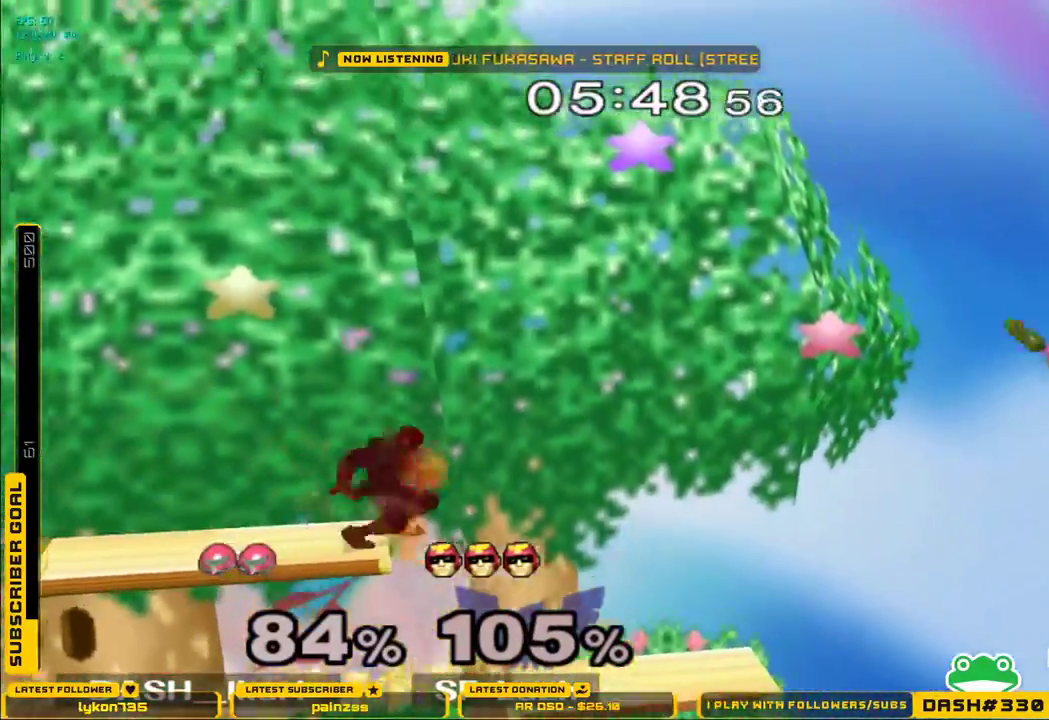
{"dt_ms": 500, "buttons": [], "left_stick": "left", "right_stick": "center", "events": [[300, "left_stick", "down-right"], [417, "left_stick", "left"]]}
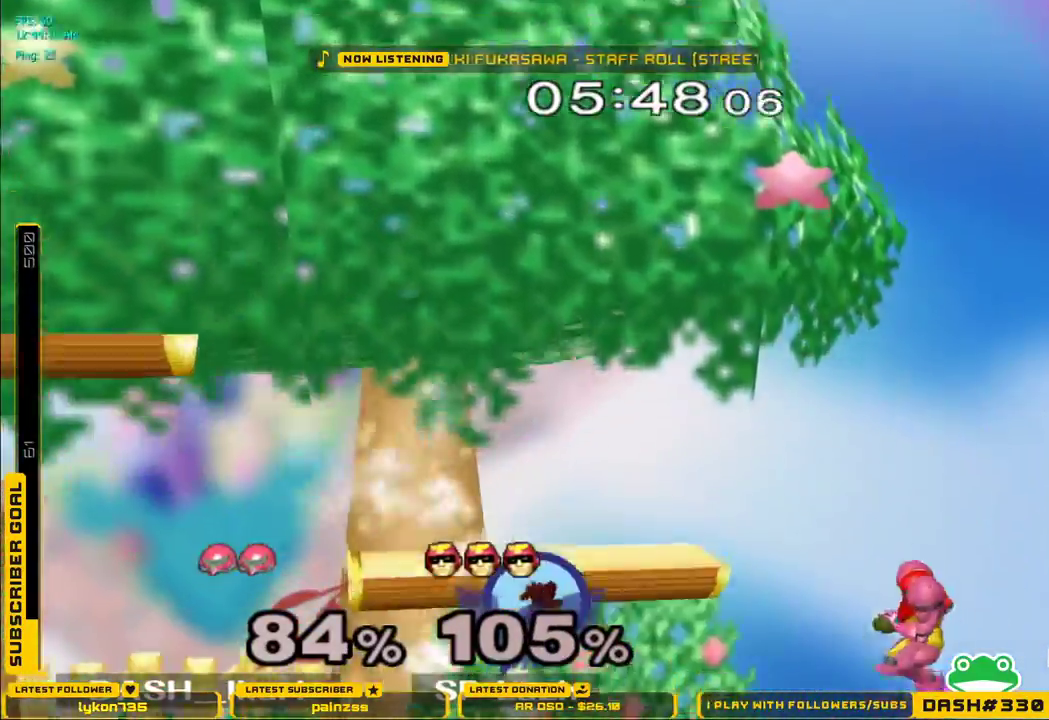
{"dt_ms": 500, "buttons": [], "left_stick": "center", "right_stick": "center", "events": [[50, "left_stick", "down-right"], [133, "left_stick", "down-left"], [233, "left_stick", "center"]]}
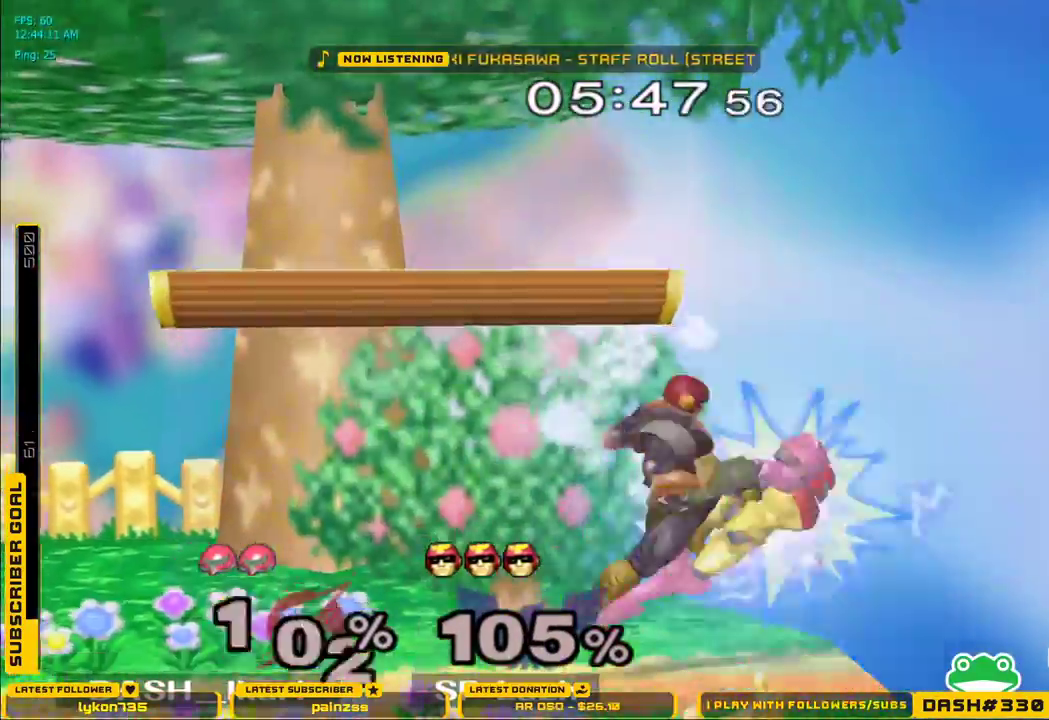
{"dt_ms": 500, "buttons": ["L1"], "left_stick": "left", "right_stick": "center", "events": [[33, "L1", "down"], [67, "left_stick", "left"]]}
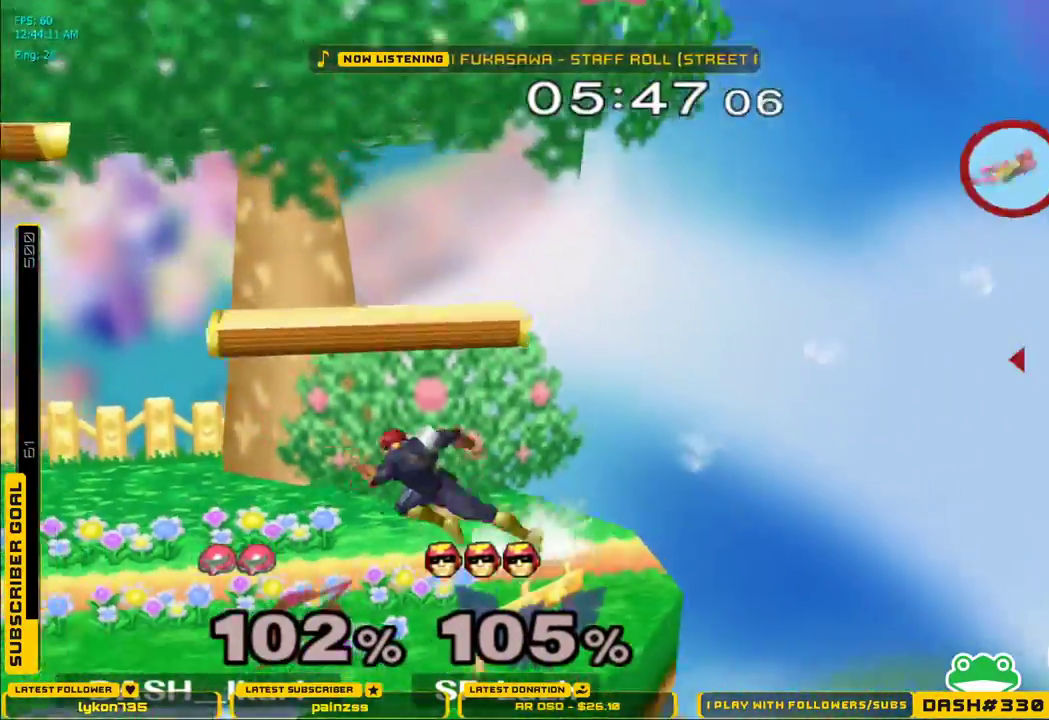
{"dt_ms": 500, "buttons": [], "left_stick": "left", "right_stick": "center", "events": [[67, "L1", "up"], [383, "X", "down"], [450, "X", "up"]]}
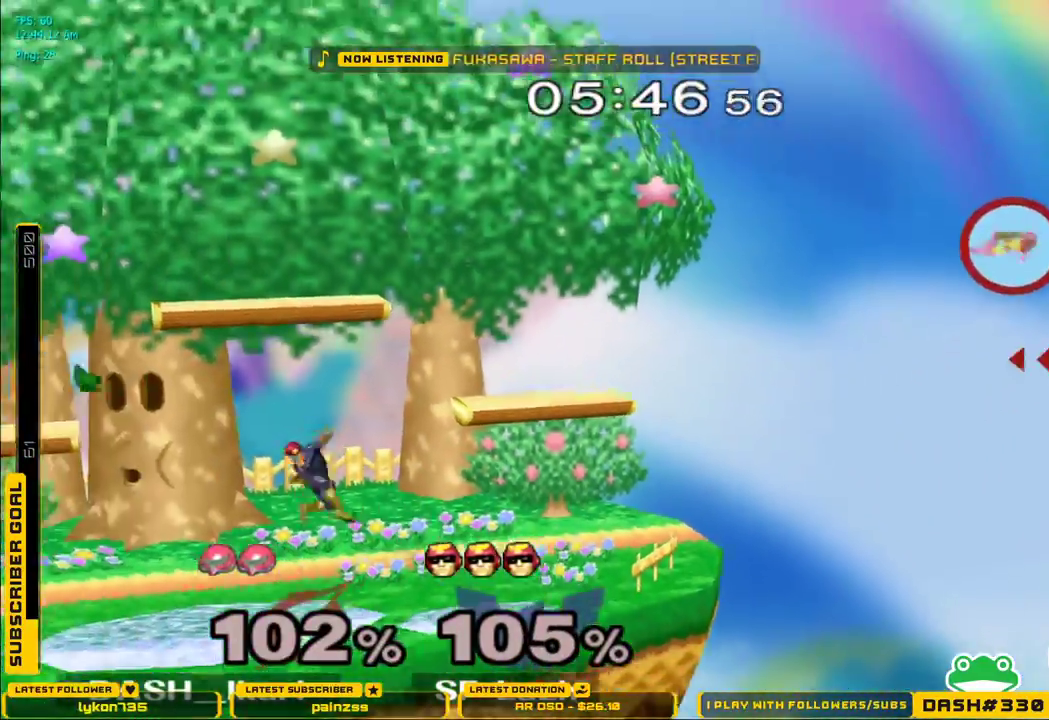
{"dt_ms": 500, "buttons": ["X"], "left_stick": "left", "right_stick": "center", "events": [[50, "X", "down"], [133, "X", "up"], [217, "X", "down"]]}
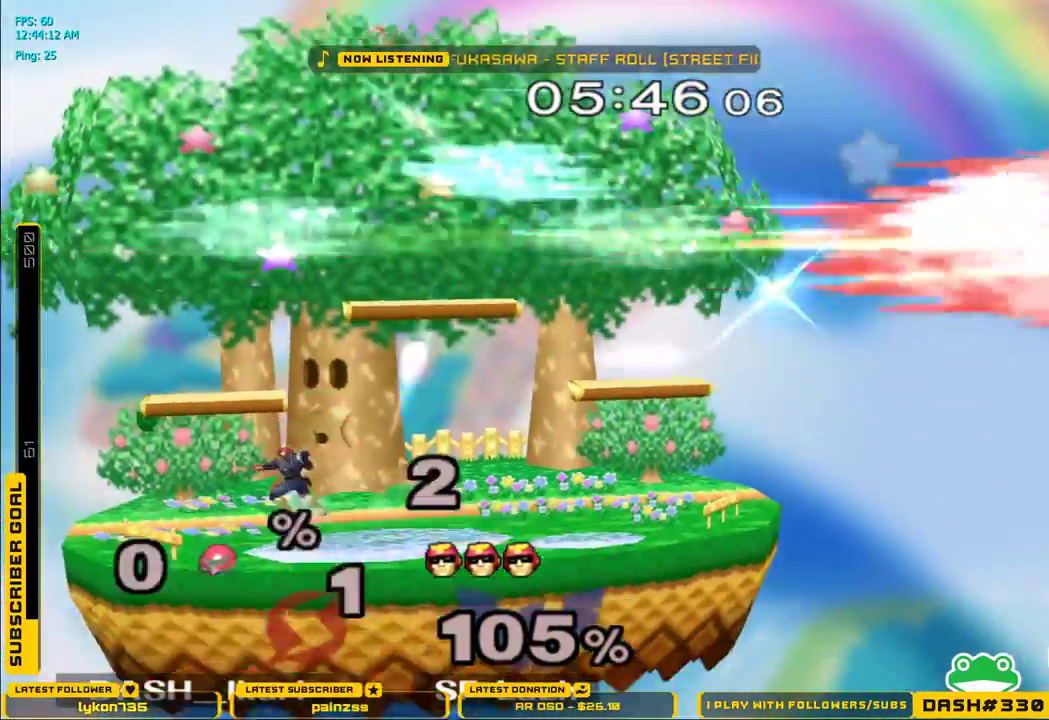
{"dt_ms": 1000, "buttons": [], "left_stick": "center", "right_stick": "center"}
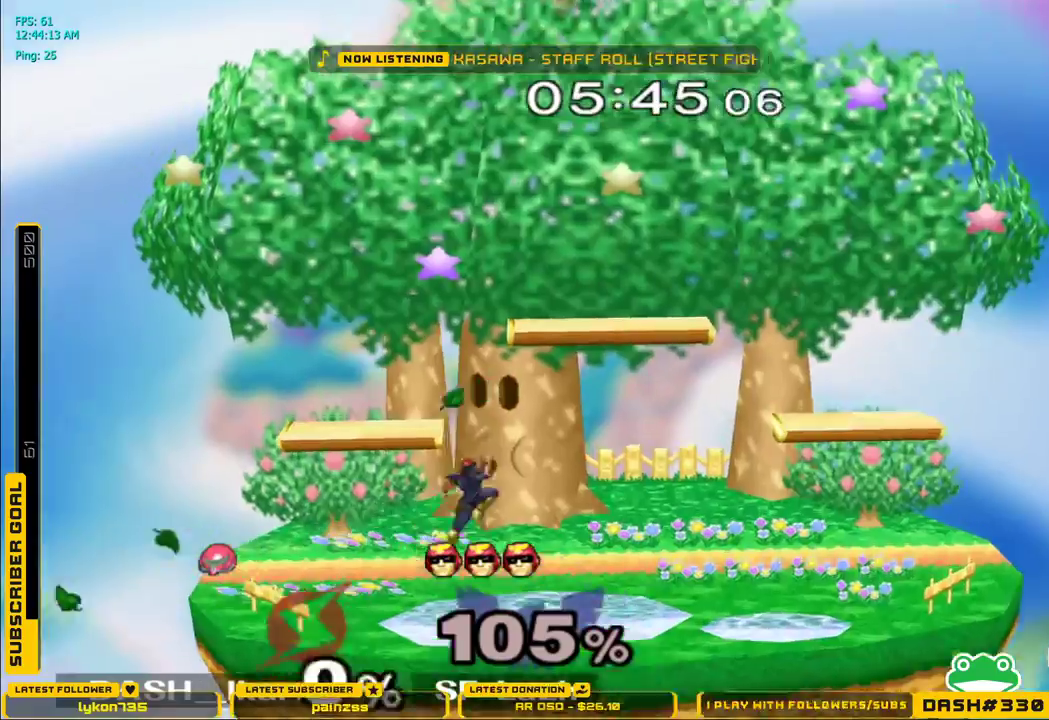
{"dt_ms": 500, "buttons": [], "left_stick": "center", "right_stick": "center", "events": []}
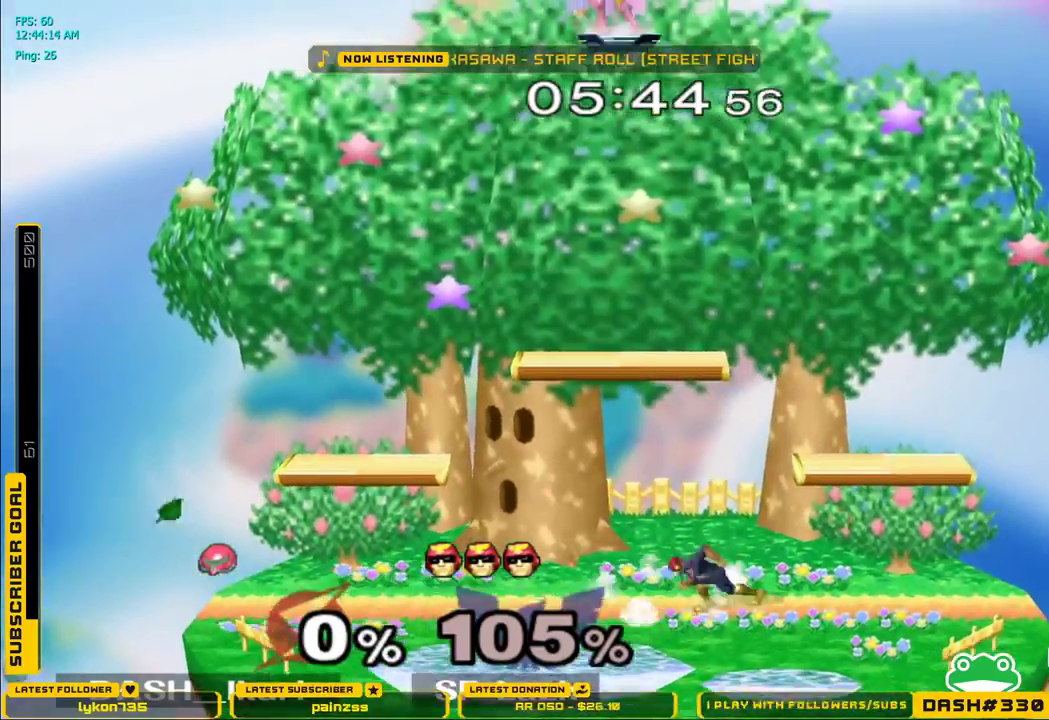
{"dt_ms": 500, "buttons": [], "left_stick": "right", "right_stick": "center", "events": [[433, "left_stick", "right"]]}
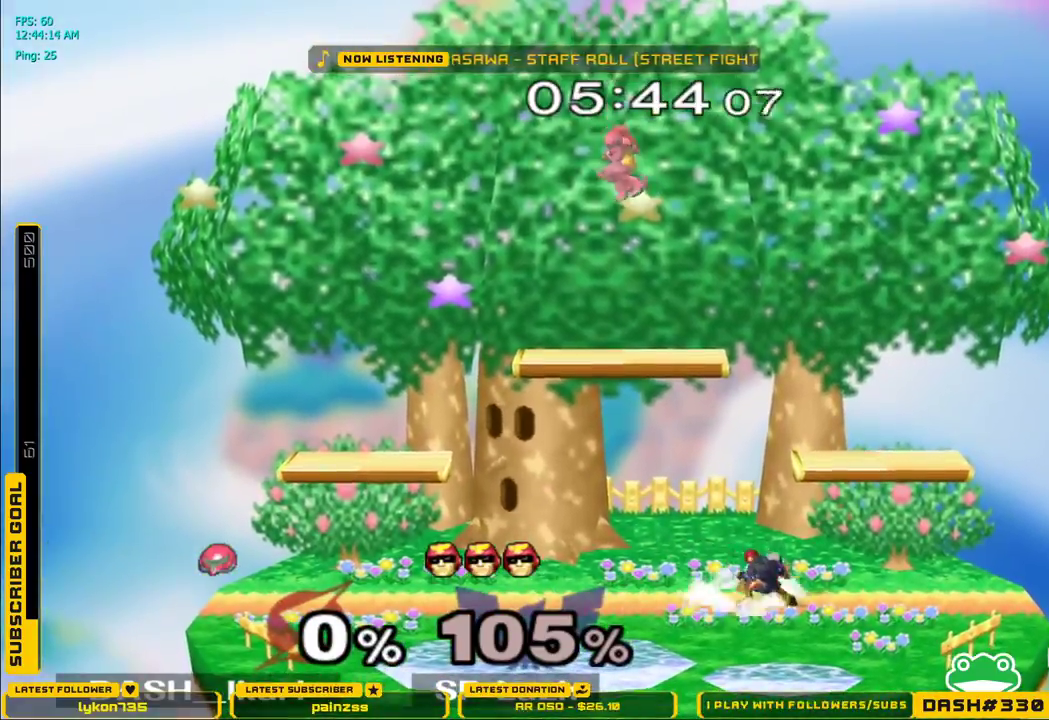
{"dt_ms": 500, "buttons": [], "left_stick": "right", "right_stick": "center", "events": [[167, "right_stick", "down"], [317, "right_stick", "center"]]}
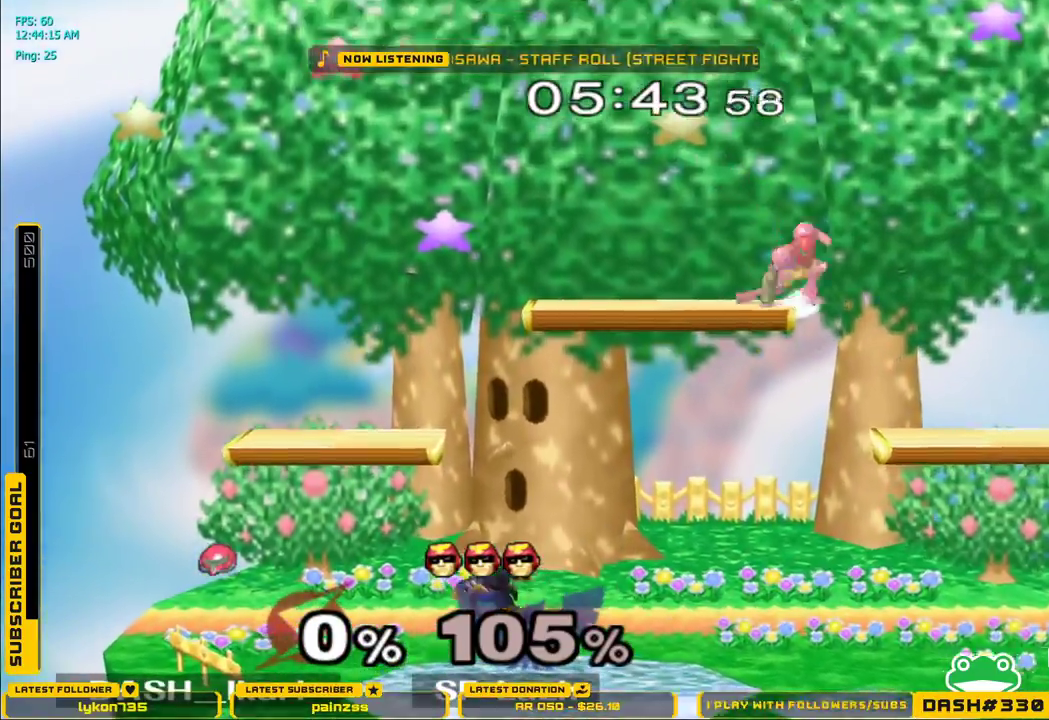
{"dt_ms": 500, "buttons": [], "left_stick": "center", "right_stick": "center", "events": [[83, "left_stick", "left"], [117, "B", "down"], [267, "B", "up"], [350, "left_stick", "center"]]}
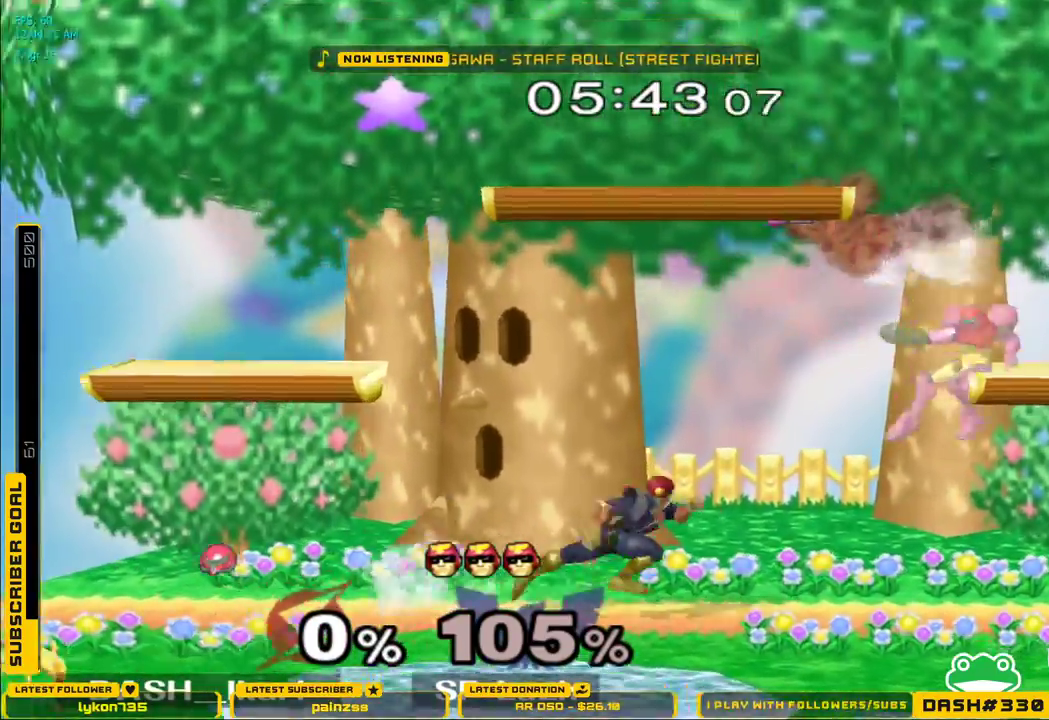
{"dt_ms": 500, "buttons": [], "left_stick": "center", "right_stick": "center", "events": [[83, "left_stick", "left"], [250, "left_stick", "center"], [333, "left_stick", "right"], [350, "B", "down"], [417, "B", "up"], [433, "left_stick", "center"]]}
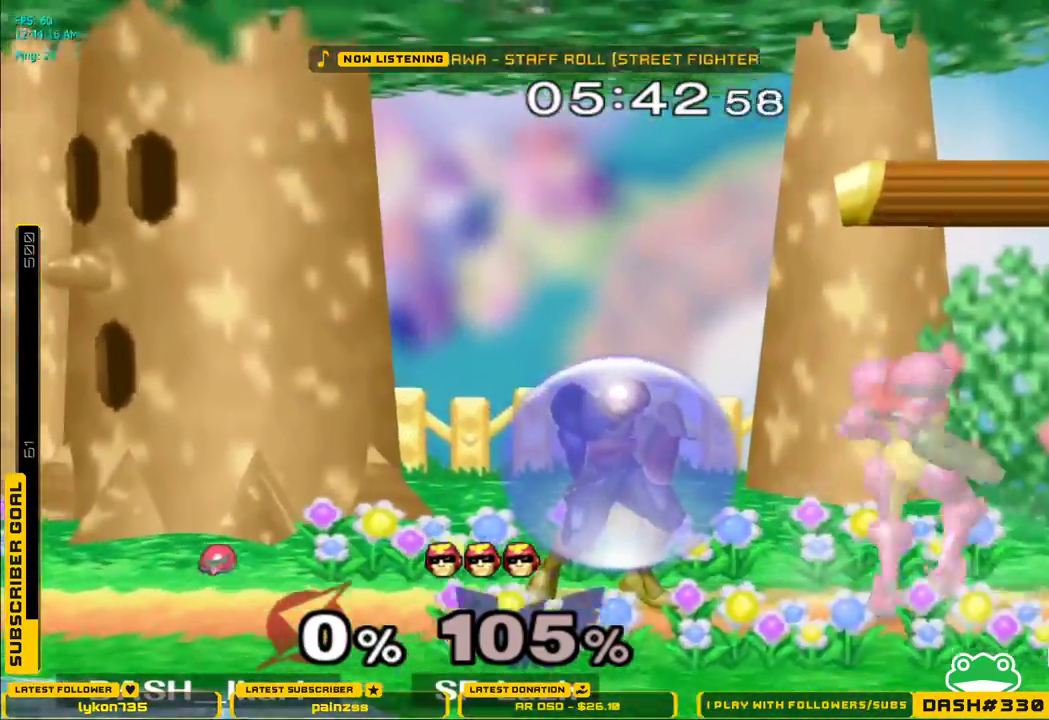
{"dt_ms": 500, "buttons": [], "left_stick": "center", "right_stick": "center", "events": [[67, "left_stick", "left"], [133, "X", "down"], [150, "X", "up"], [167, "left_stick", "down-left"], [183, "L1", "down"], [283, "L1", "up"], [300, "left_stick", "center"], [400, "A", "down"], [500, "A", "up"]]}
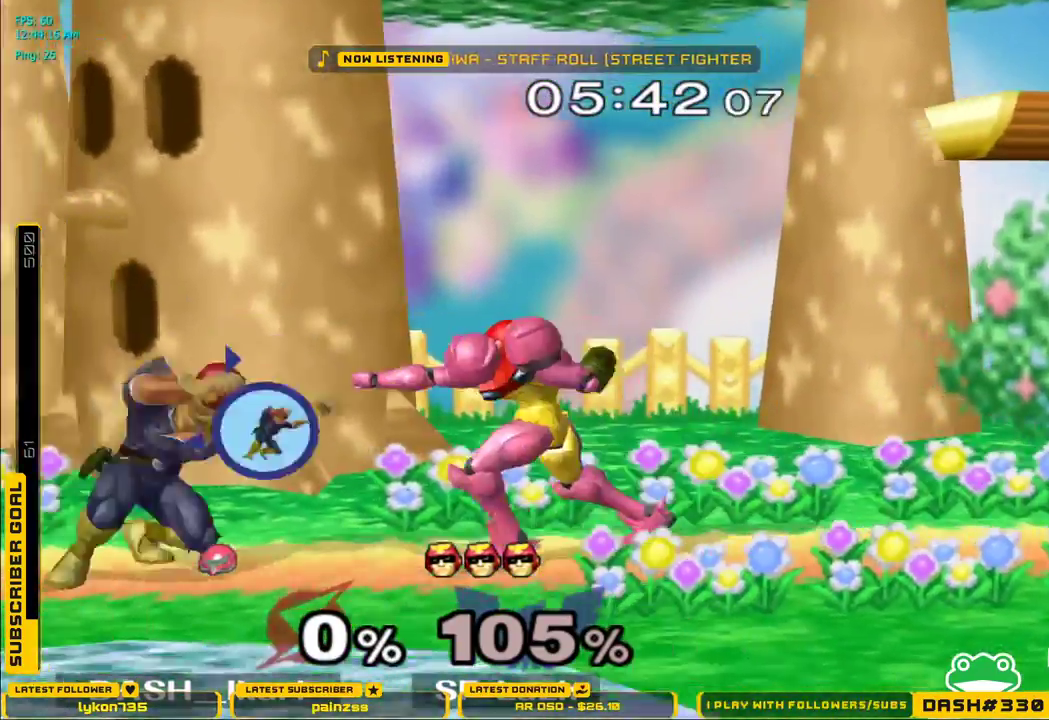
{"dt_ms": 500, "buttons": ["A"], "left_stick": "left", "right_stick": "center"}
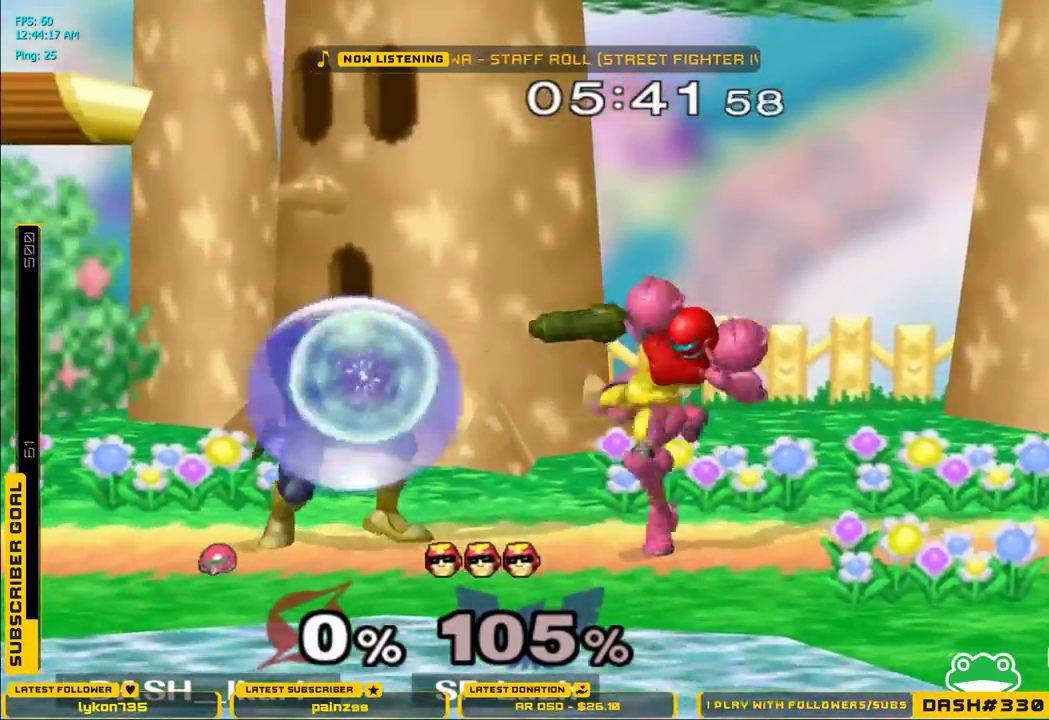
{"dt_ms": 500, "buttons": ["A", "X"], "left_stick": "center", "right_stick": "center"}
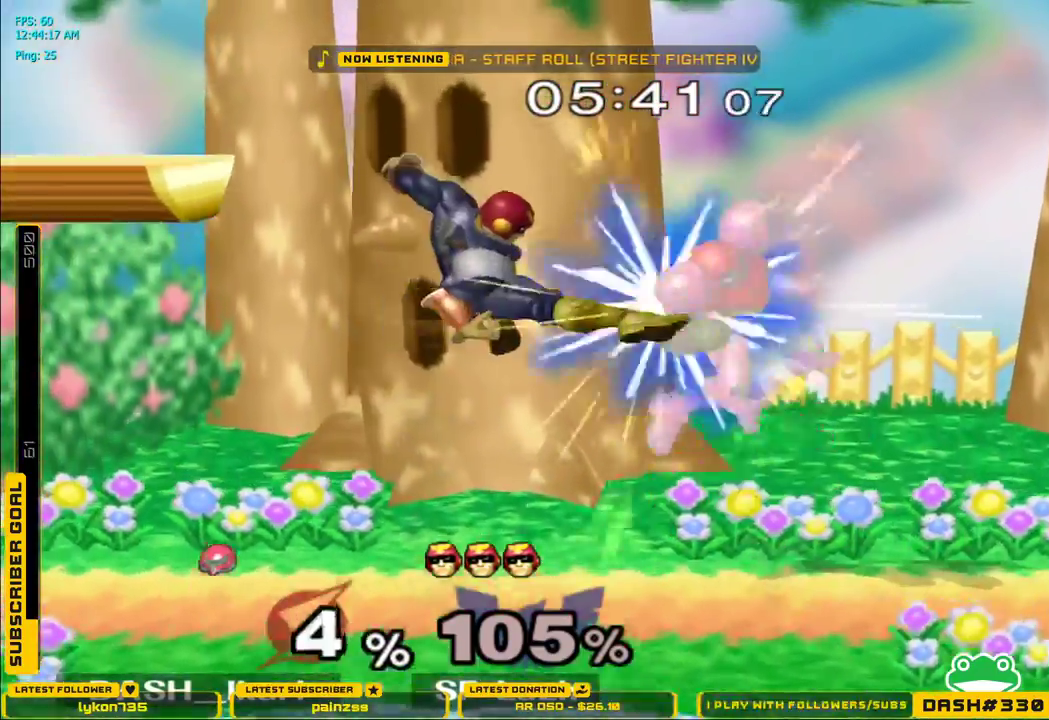
{"dt_ms": 500, "buttons": [], "left_stick": "center", "right_stick": "center", "events": [[267, "A", "up"], [267, "X", "up"], [367, "A", "down"], [417, "A", "up"], [467, "A", "down"], [500, "A", "up"]]}
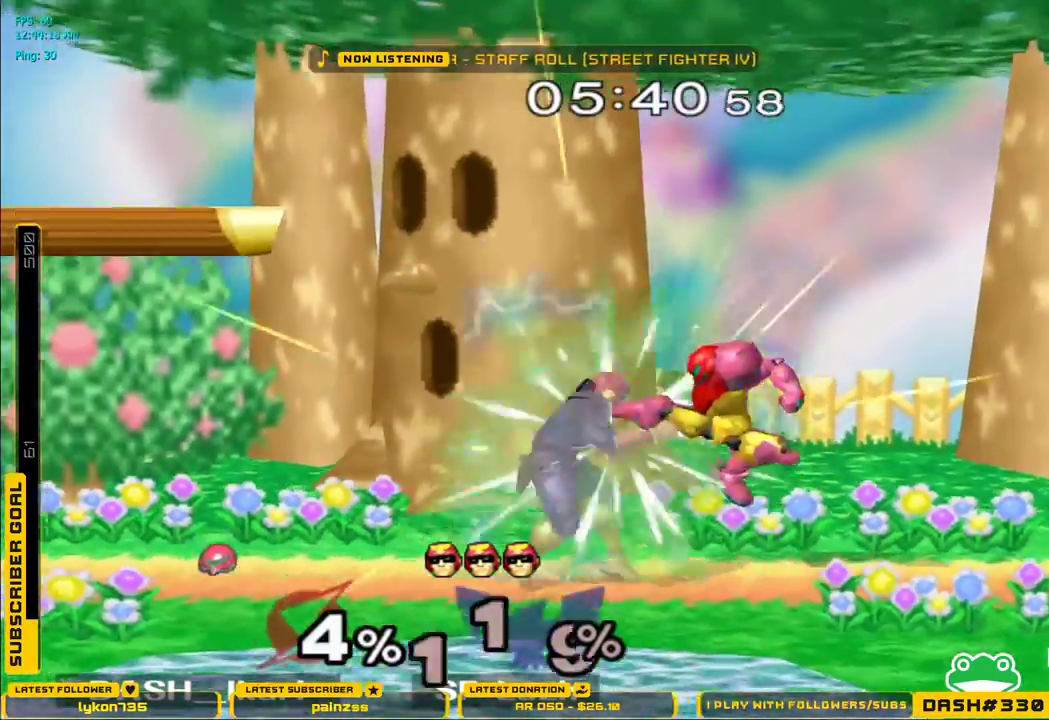
{"dt_ms": 500, "buttons": [], "left_stick": "center", "right_stick": "center", "events": [[50, "A", "down"], [83, "left_stick", "down"], [117, "L1", "down"], [150, "A", "up"], [200, "L1", "up"], [200, "left_stick", "center"], [317, "left_stick", "left"], [333, "X", "down"], [367, "X", "up"], [383, "L1", "down"], [483, "L1", "up"], [500, "left_stick", "center"]]}
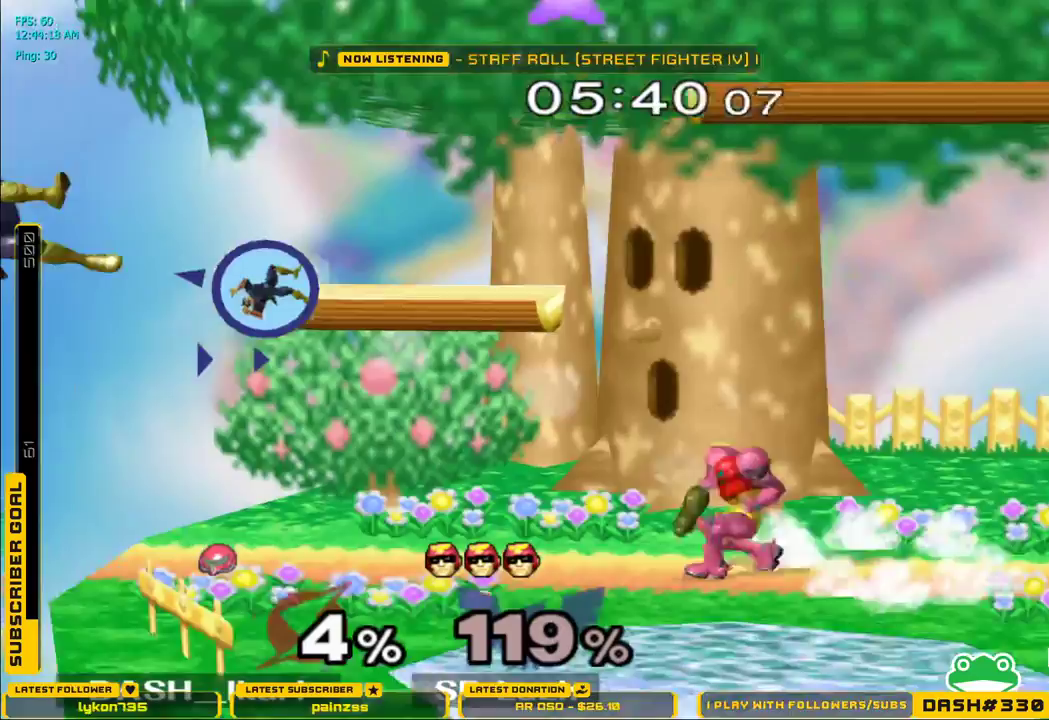
{"dt_ms": 500, "buttons": [], "left_stick": "left", "right_stick": "center", "events": [[167, "left_stick", "left"], [233, "X", "down"], [267, "X", "up"], [283, "left_stick", "down-left"], [317, "L1", "down"], [400, "L1", "up"], [417, "left_stick", "center"], [500, "left_stick", "left"]]}